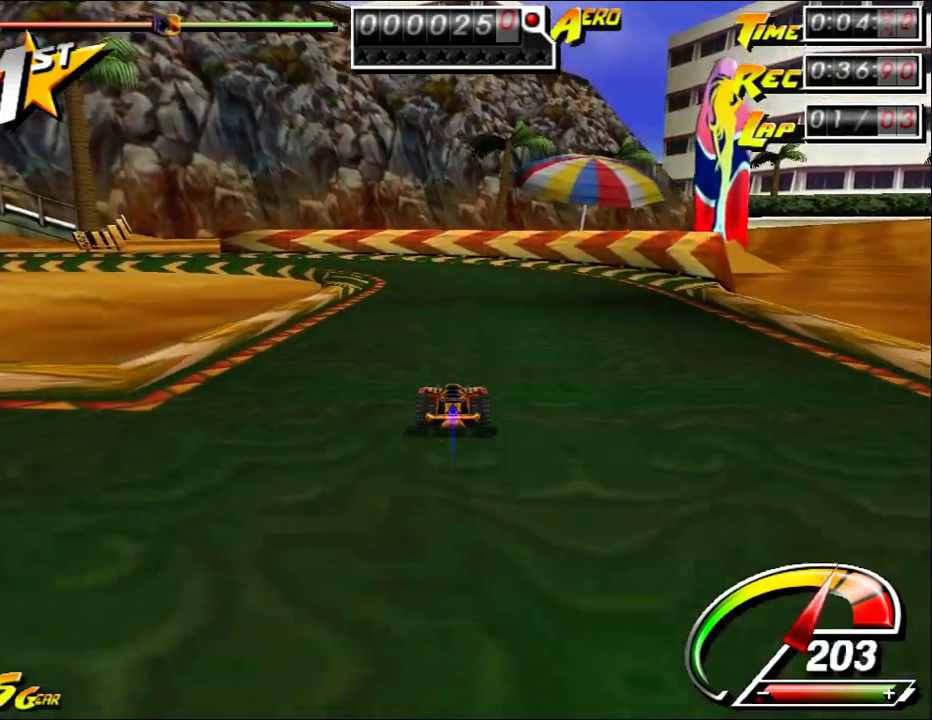
Gameplay with keyboard and mouse; each line is a JSON object with the keys and mouse buttons held at the frame after it. "events" lists presses ("down") and releases ("up") of "a", "alt", "ctrl", "d", "down", "left", "right", "s", "shift", "space", "up", "w", "mouse_left" and "mouse_right" between this image and that frame as [ms after this image, input, new state], when the widget could be followed in between. "mouse_left", "mouse_right" = the "left", "right" buttons of the "mouse" list. No other keys are recorded. Mouse movement is not recorded.
{"keys": ["ctrl", "left", "up"], "mouse": [], "events": [[133, "left", "down"], [250, "left", "up"], [283, "left", "down"]]}
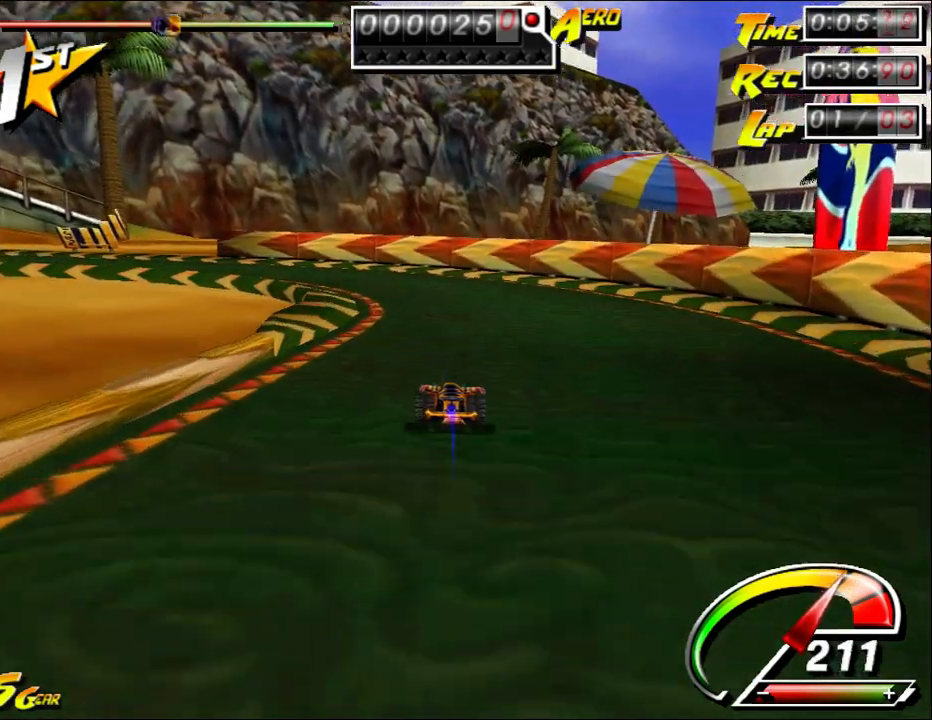
{"keys": ["ctrl", "left", "up"], "mouse": [], "events": [[50, "left", "up"], [117, "left", "down"]]}
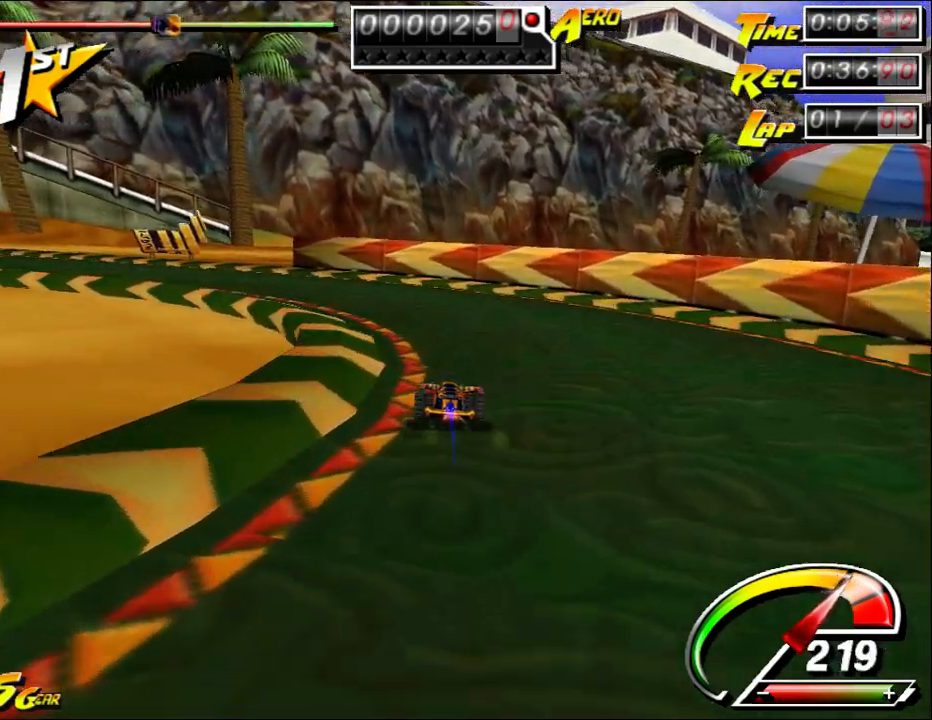
{"keys": ["ctrl", "left", "up"], "mouse": [], "events": []}
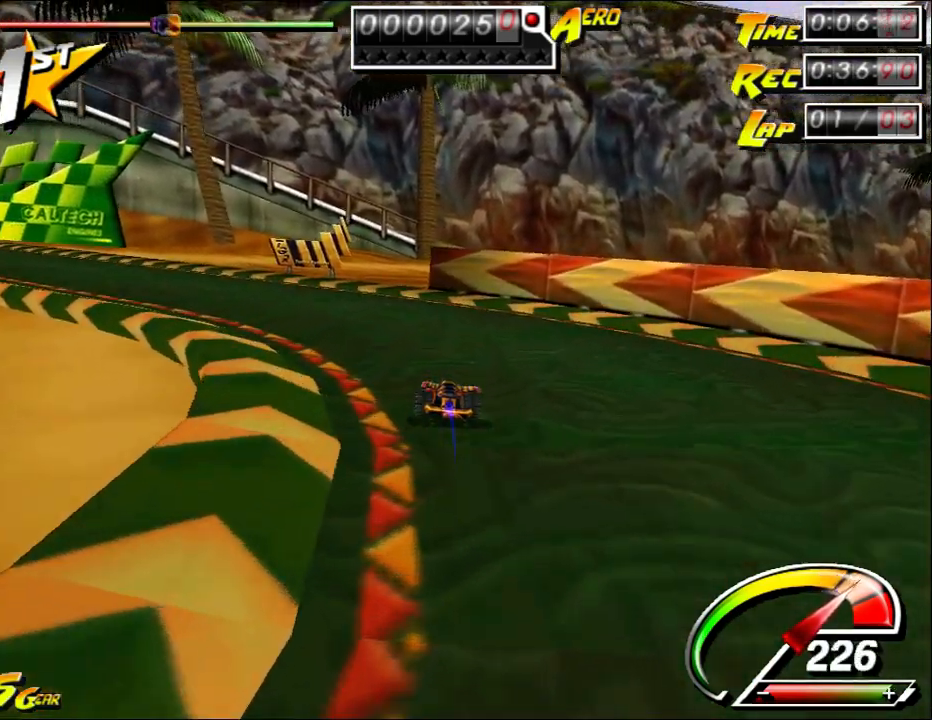
{"keys": ["ctrl", "left", "up"], "mouse": [], "events": []}
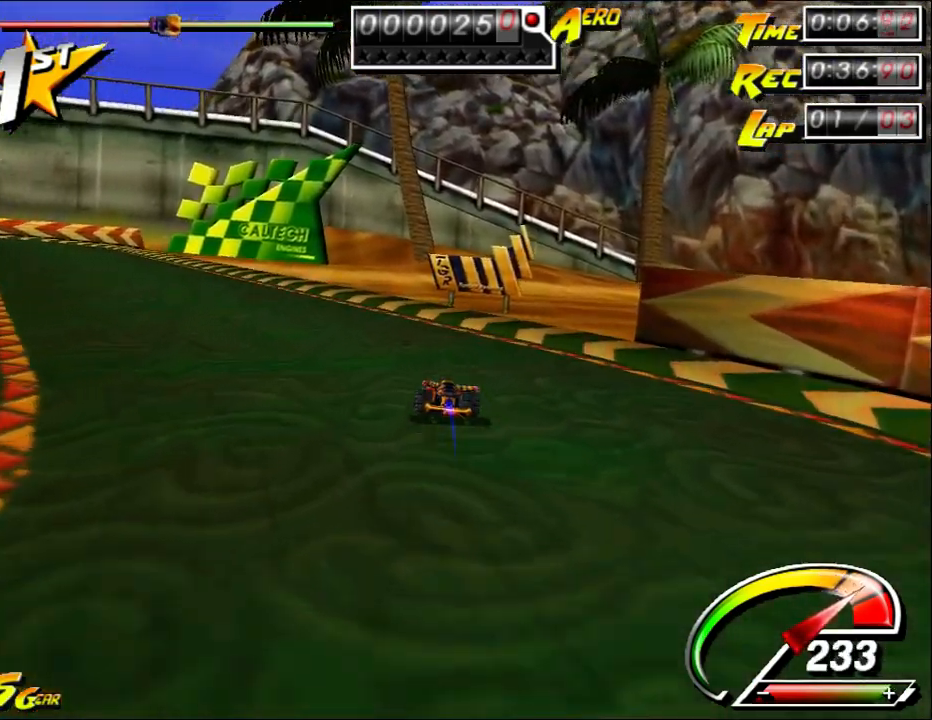
{"keys": ["ctrl", "up"], "mouse": [], "events": [[500, "left", "up"]]}
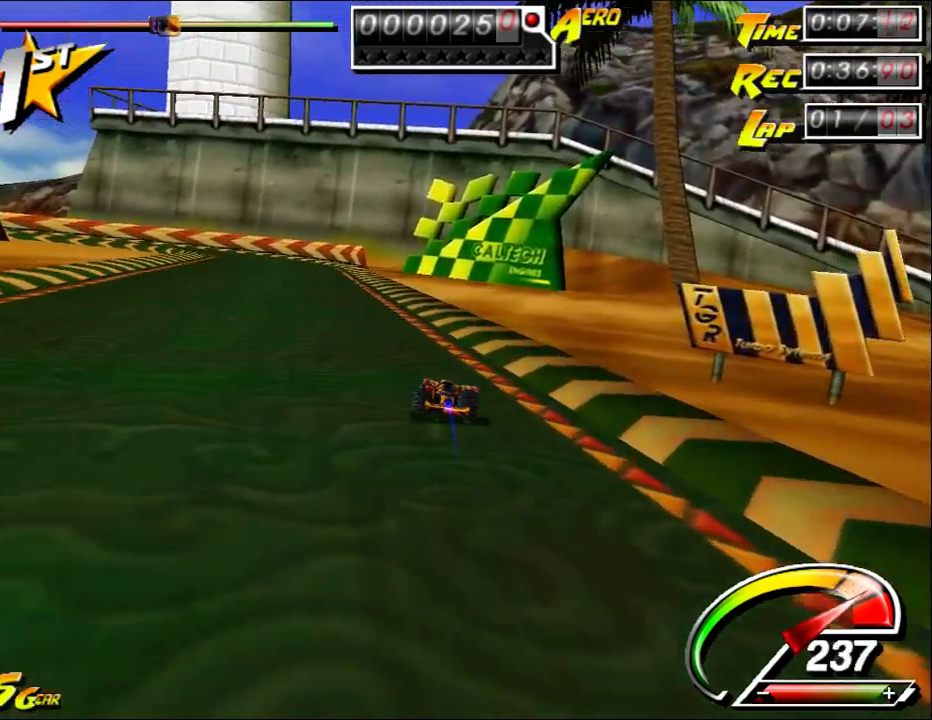
{"keys": ["ctrl", "up"], "mouse": [], "events": [[67, "left", "down"], [167, "left", "up"]]}
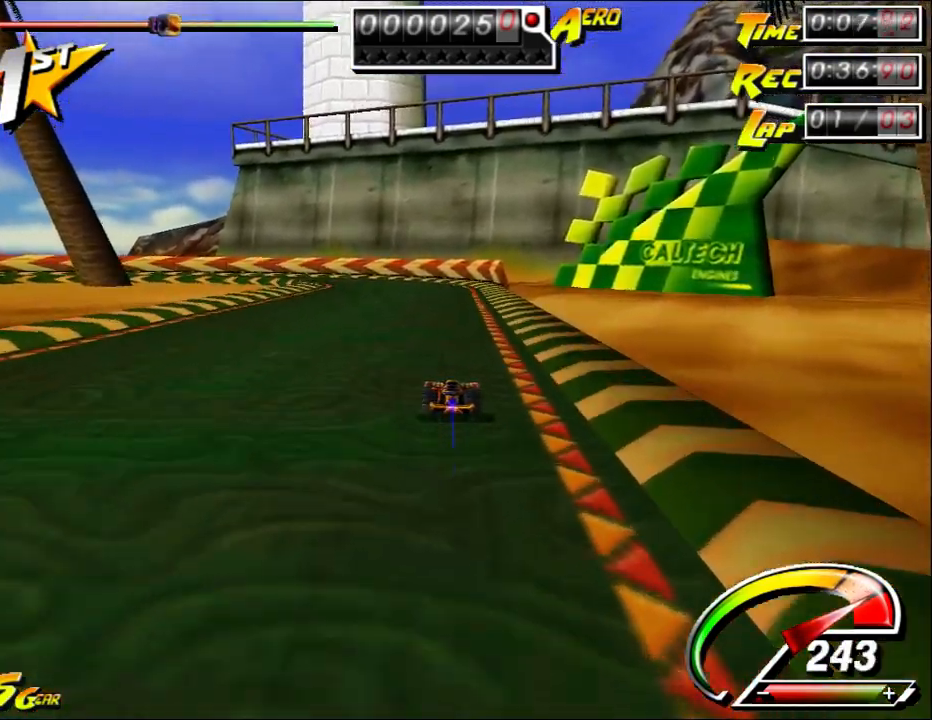
{"keys": ["ctrl", "left", "right", "up"], "mouse": [], "events": [[33, "right", "down"], [200, "left", "down"], [200, "right", "up"], [300, "left", "up"], [300, "right", "down"], [400, "left", "down"], [433, "right", "up"], [500, "right", "down"]]}
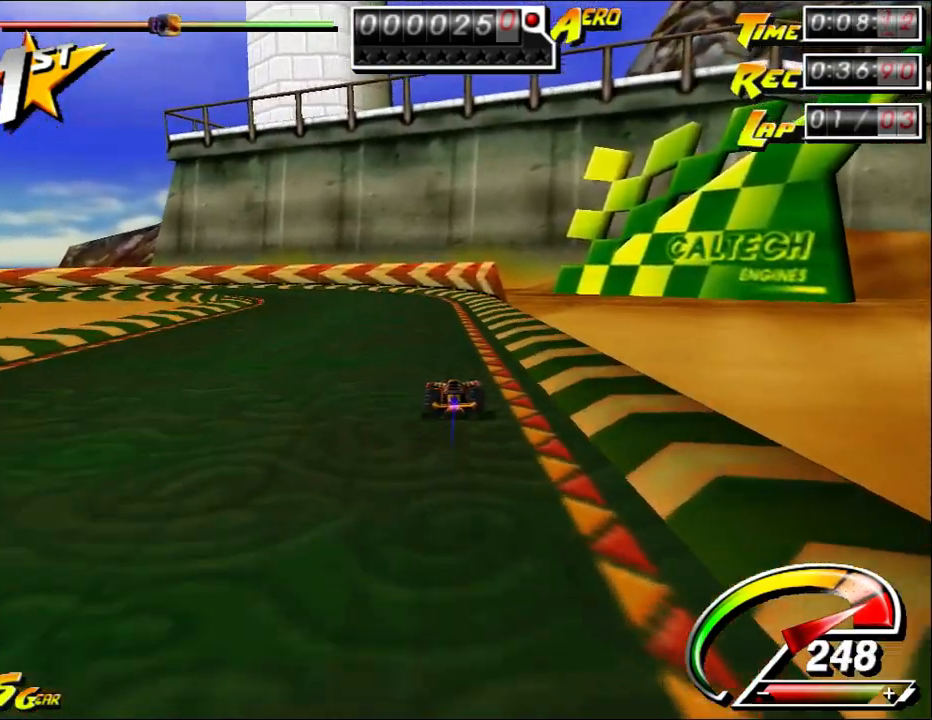
{"keys": ["ctrl", "left", "right", "up"], "mouse": [], "events": [[33, "left", "up"], [100, "left", "down"], [100, "right", "up"], [333, "right", "down"], [400, "left", "up"], [433, "left", "down"]]}
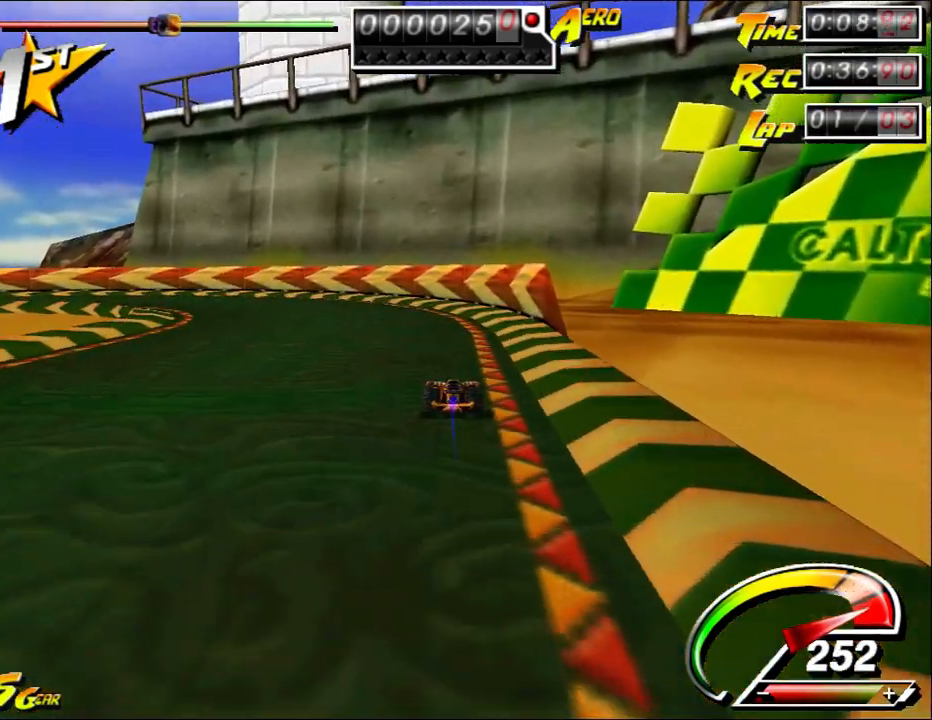
{"keys": ["ctrl", "left", "up"], "mouse": [], "events": [[17, "right", "up"]]}
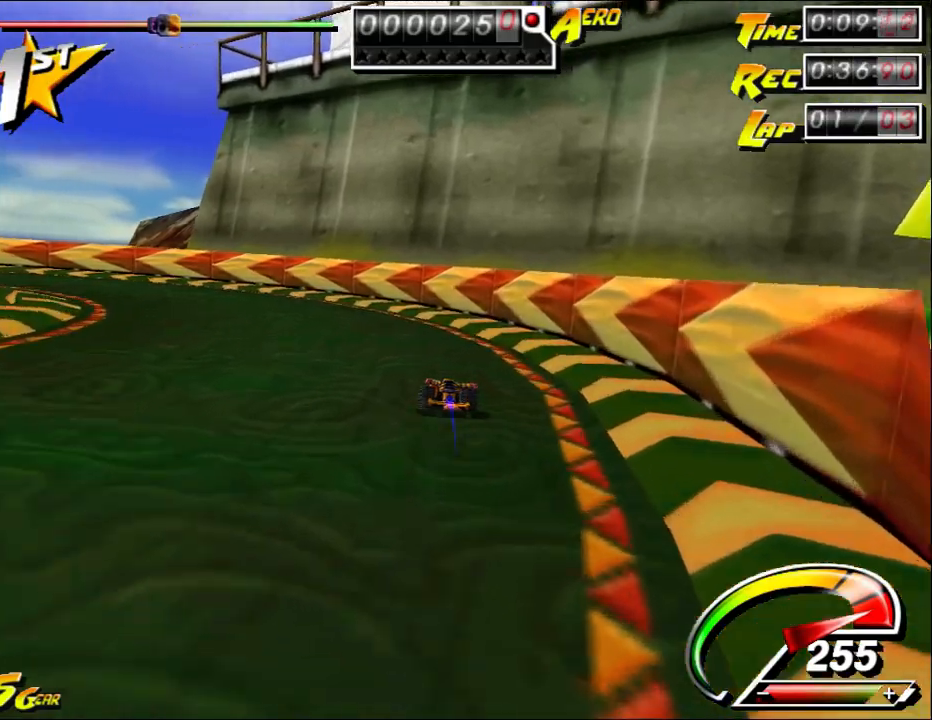
{"keys": ["ctrl", "left", "up"], "mouse": [], "events": []}
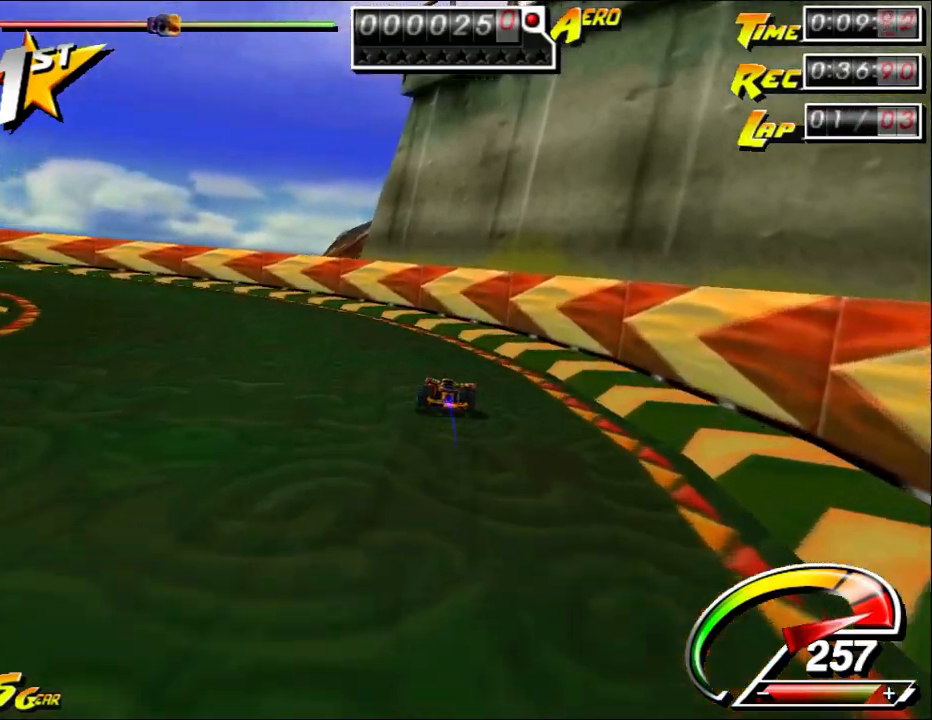
{"keys": ["ctrl", "left", "up"], "mouse": [], "events": []}
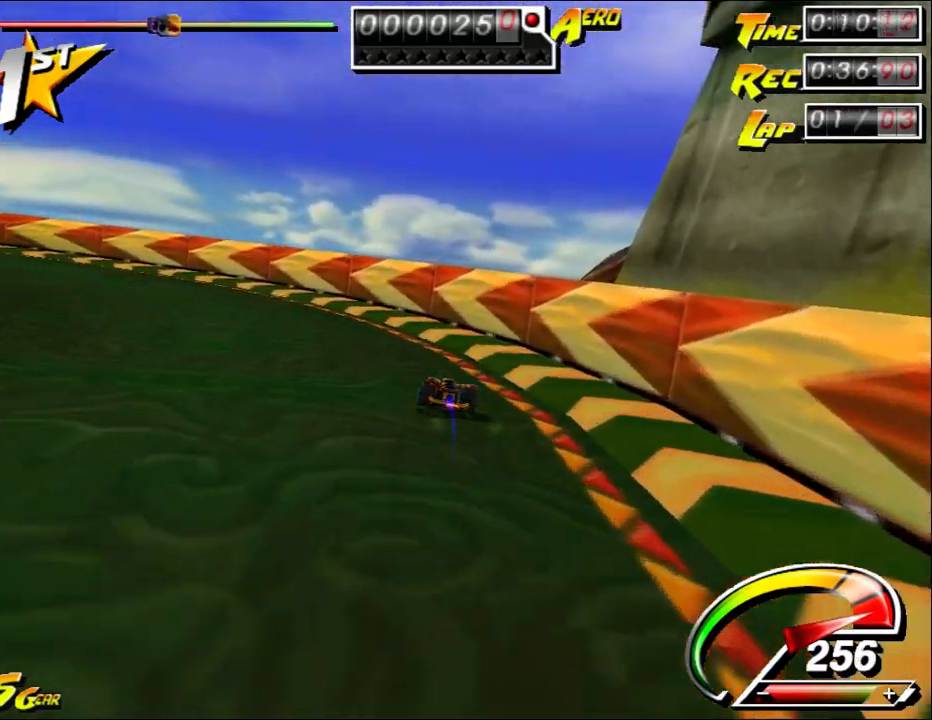
{"keys": ["ctrl", "left", "up"], "mouse": [], "events": [[267, "left", "up"], [333, "left", "down"]]}
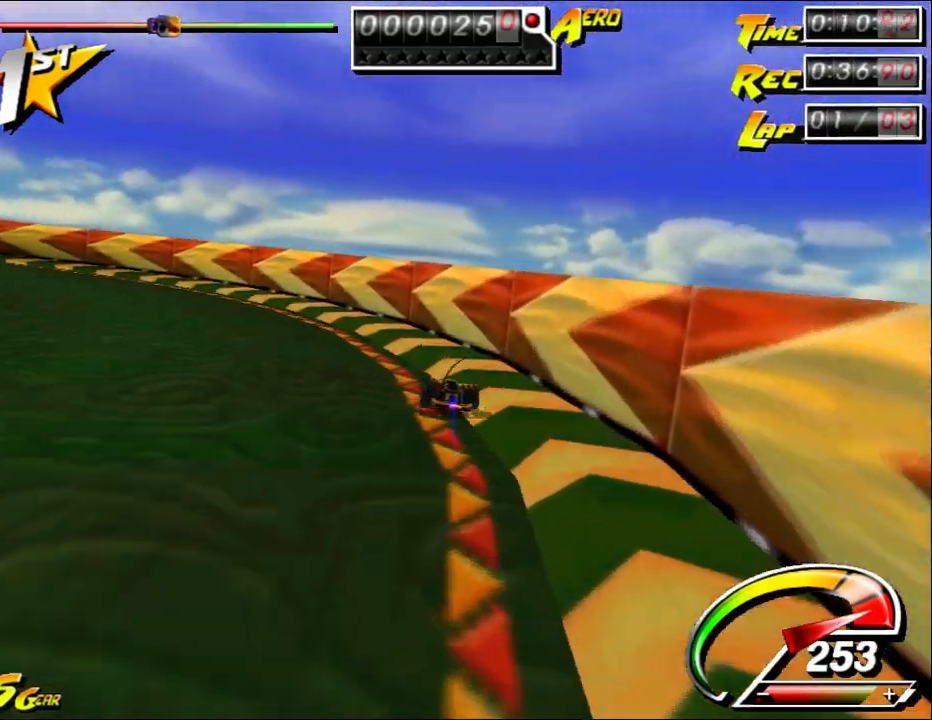
{"keys": ["ctrl", "left", "up"], "mouse": [], "events": []}
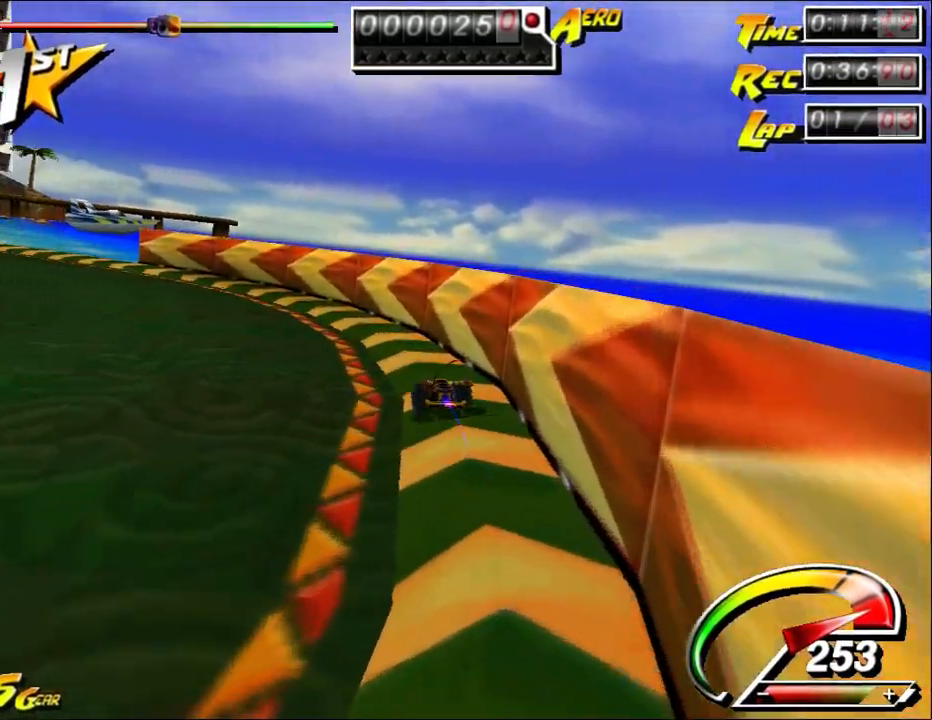
{"keys": ["ctrl", "left", "up"], "mouse": [], "events": [[383, "left", "up"], [467, "left", "down"]]}
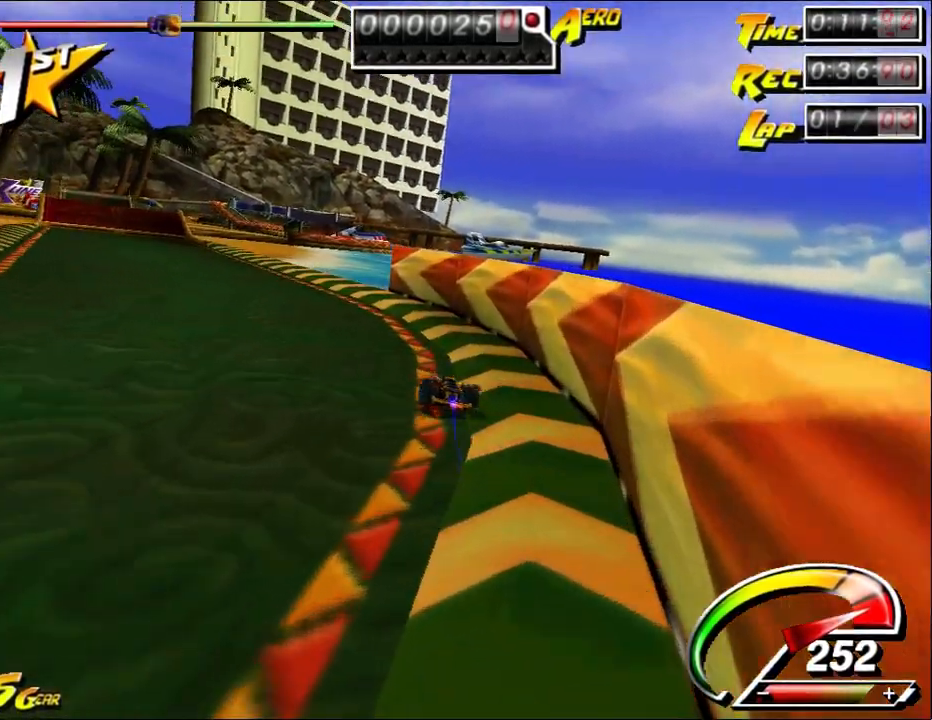
{"keys": ["ctrl", "left", "up"], "mouse": [], "events": [[283, "left", "up"], [333, "left", "down"]]}
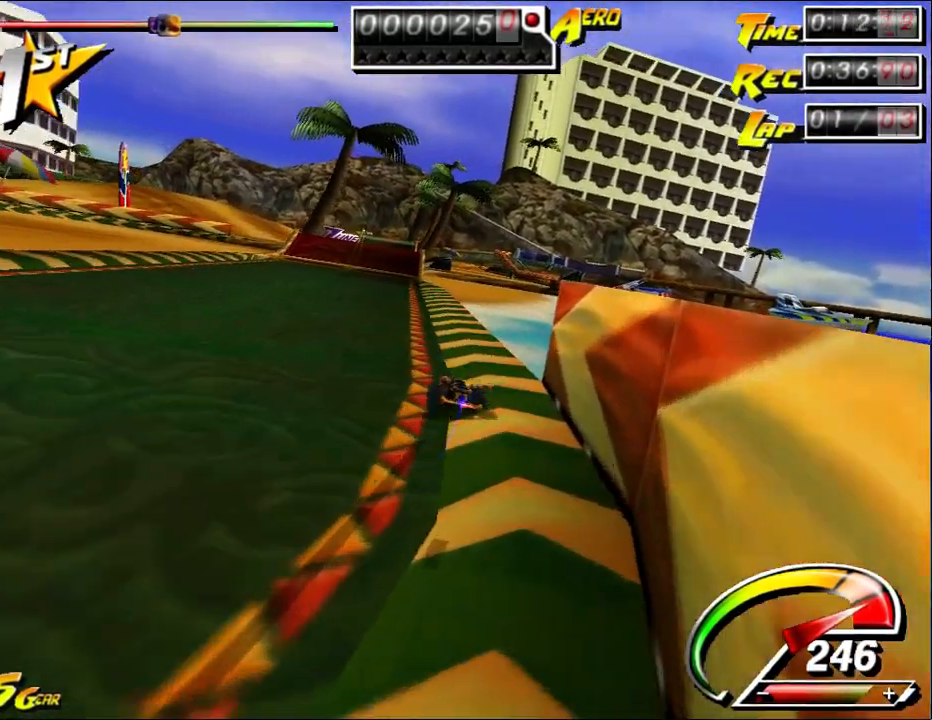
{"keys": ["ctrl", "right", "up"], "mouse": [], "events": [[100, "left", "up"], [300, "right", "down"]]}
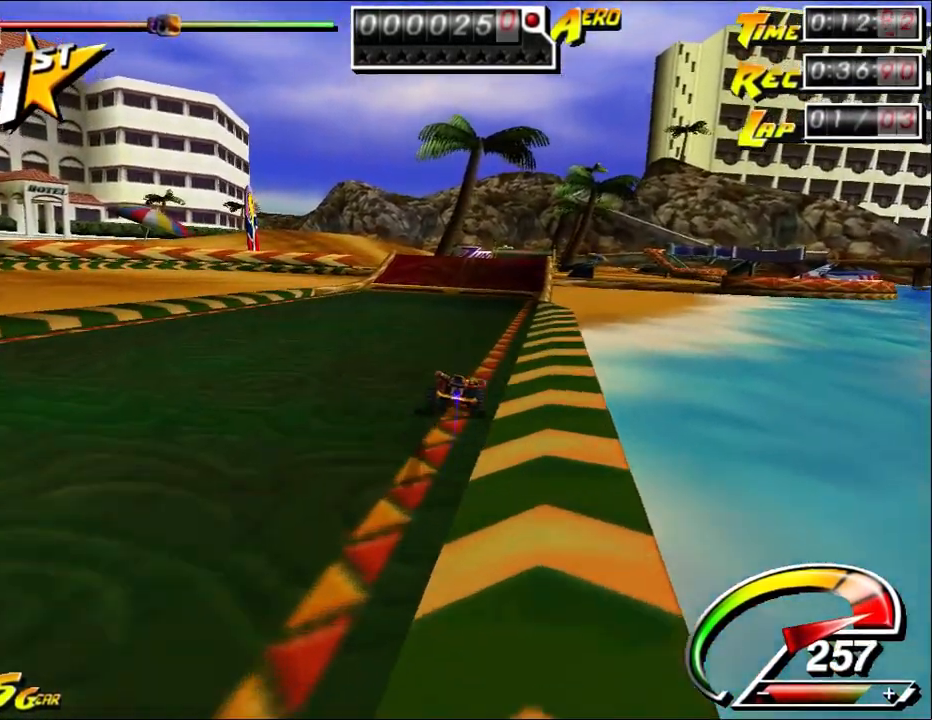
{"keys": ["ctrl", "right", "up"], "mouse": [], "events": [[50, "right", "up"], [183, "right", "down"], [417, "right", "up"], [483, "right", "down"]]}
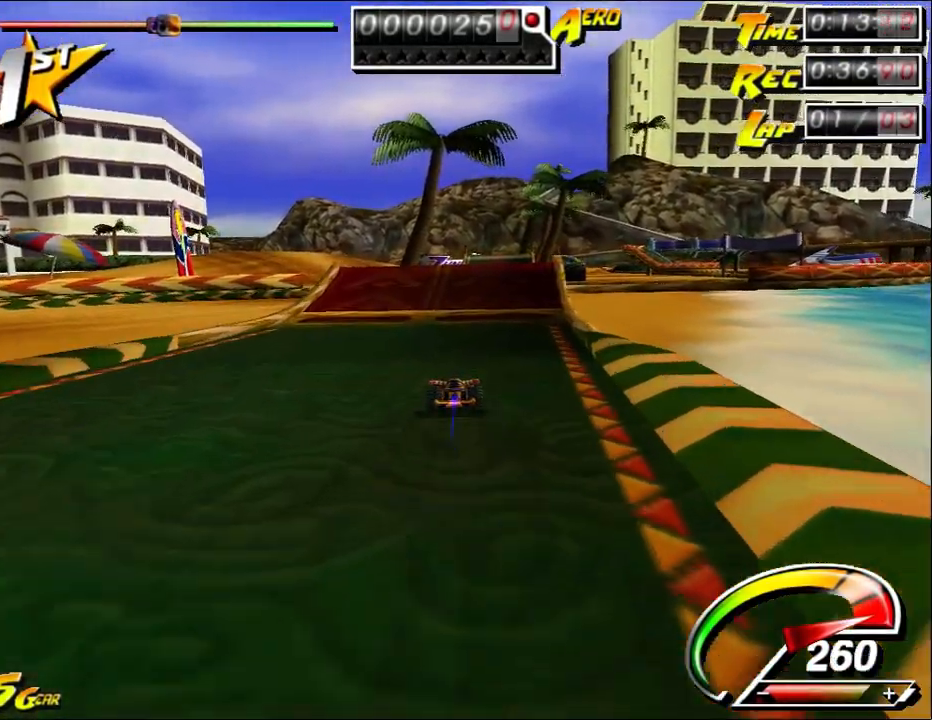
{"keys": ["ctrl", "right", "up"], "mouse": [], "events": [[83, "right", "up"], [267, "right", "down"], [367, "right", "up"], [433, "right", "down"]]}
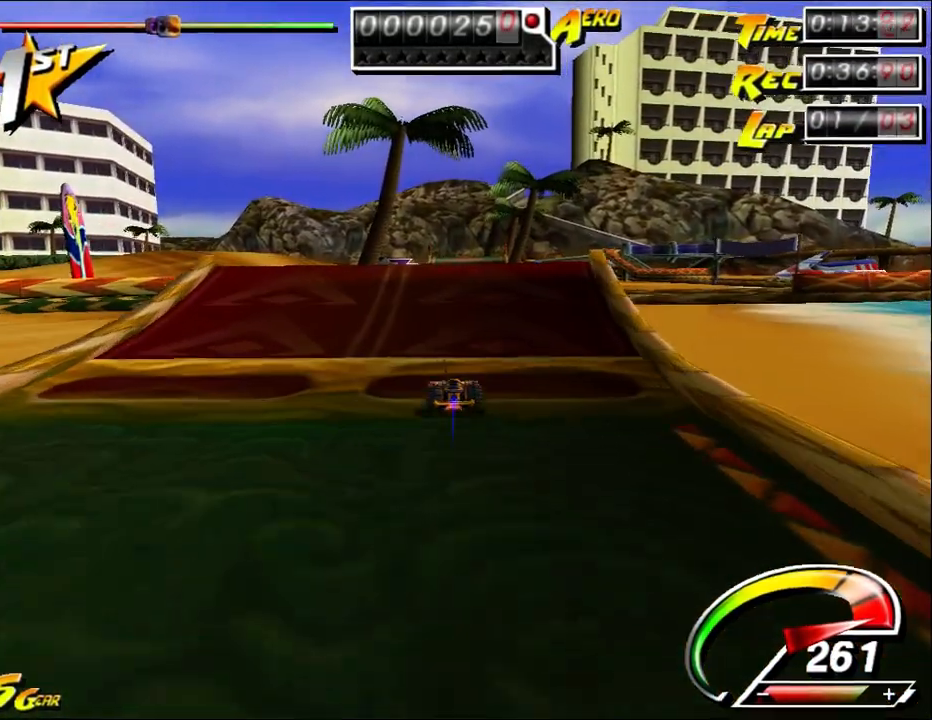
{"keys": ["down", "shift", "up"], "mouse": [], "events": [[67, "right", "up"], [167, "right", "down"], [333, "right", "up"], [433, "ctrl", "up"], [433, "shift", "down"], [483, "down", "down"]]}
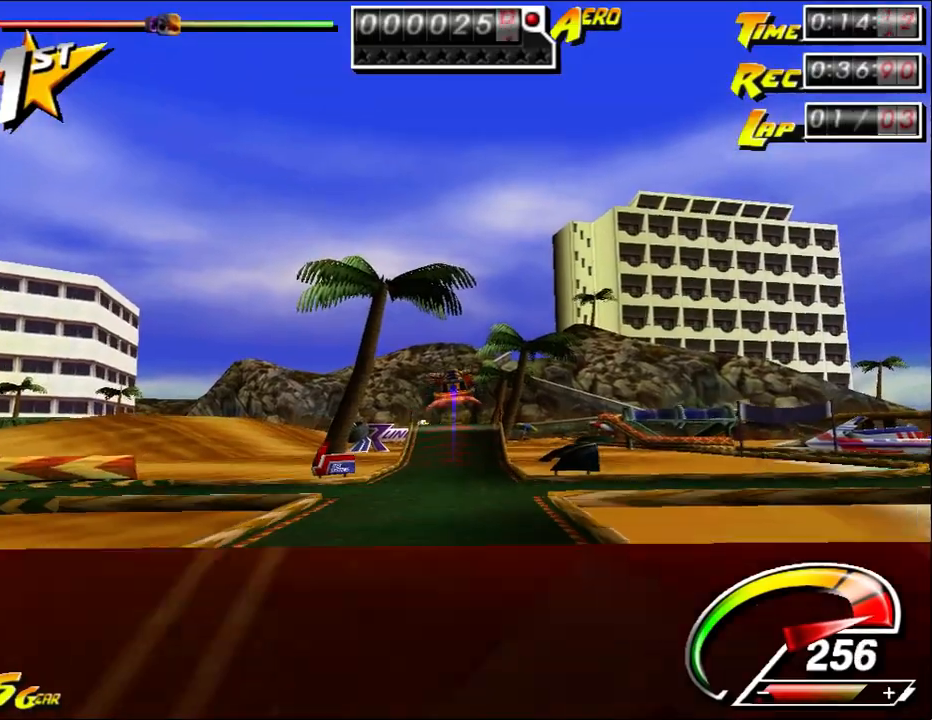
{"keys": ["down"], "mouse": [], "events": [[17, "shift", "up"], [17, "up", "up"]]}
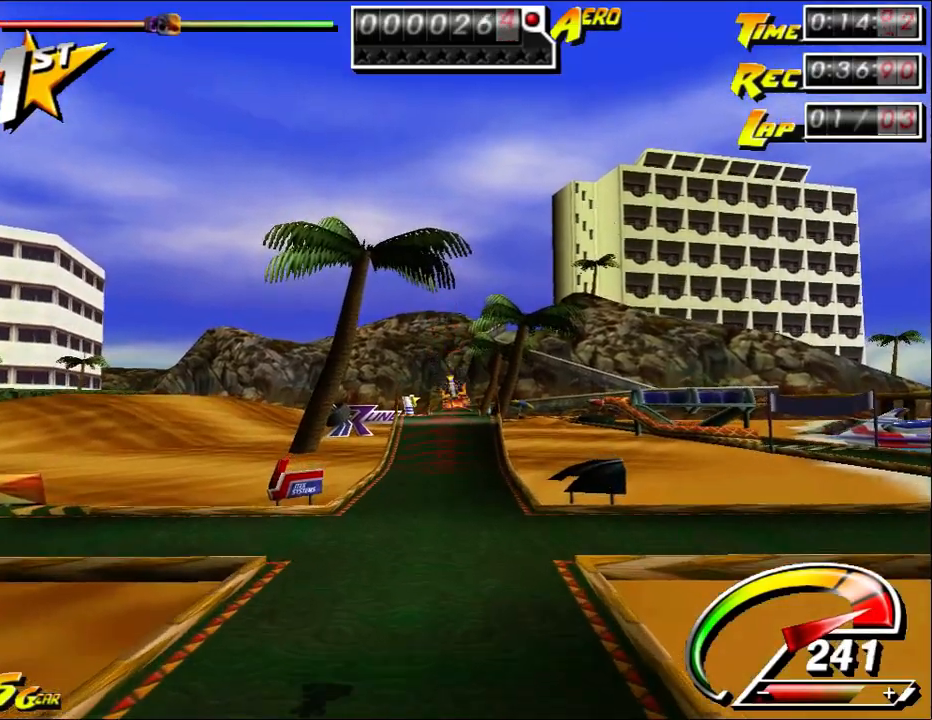
{"keys": ["down"], "mouse": [], "events": []}
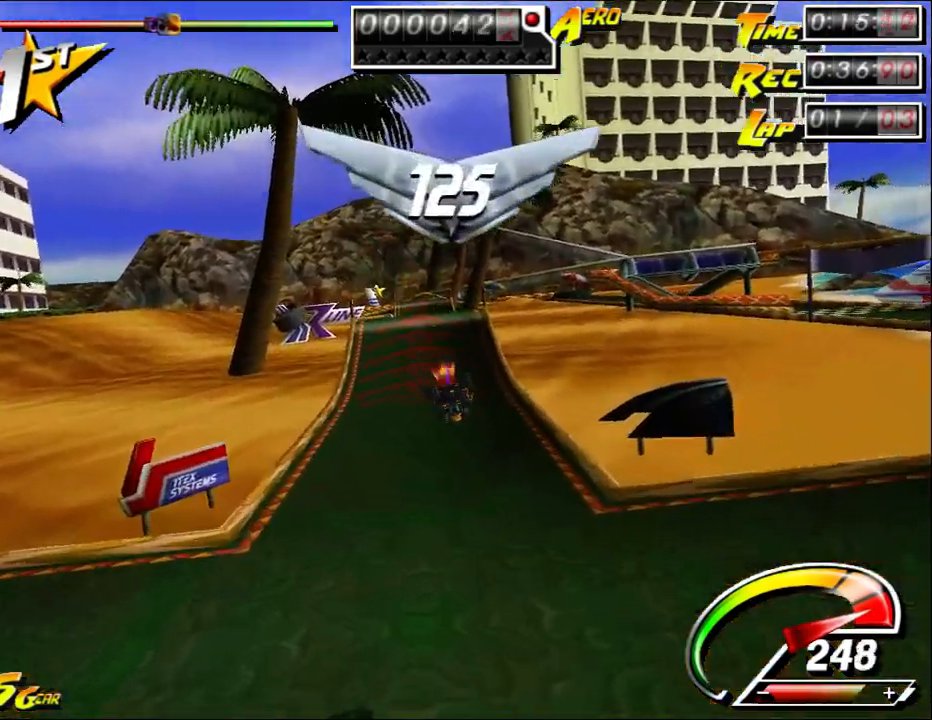
{"keys": [], "mouse": [], "events": [[133, "down", "up"]]}
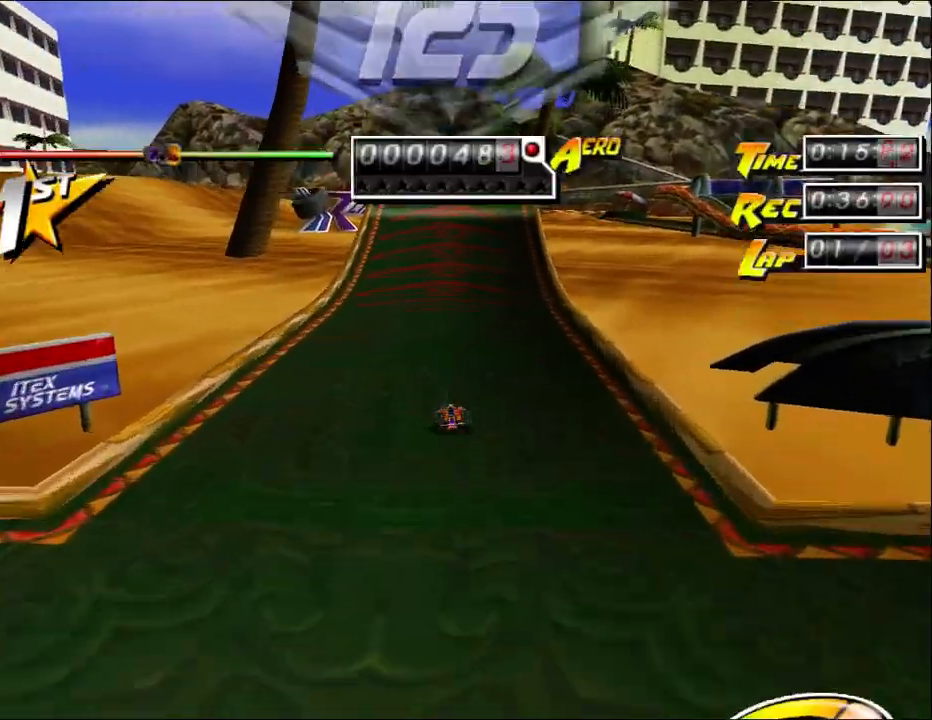
{"keys": ["ctrl", "up"], "mouse": [], "events": [[33, "ctrl", "down"], [33, "up", "down"], [300, "right", "down"], [400, "right", "up"]]}
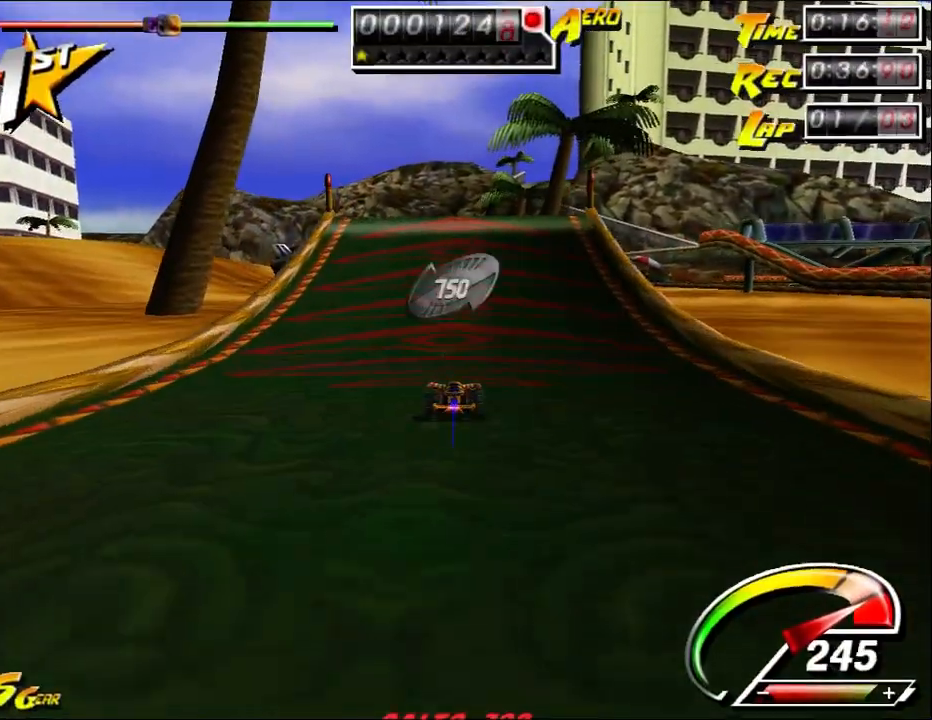
{"keys": ["ctrl", "up"], "mouse": [], "events": [[33, "right", "down"], [133, "right", "up"]]}
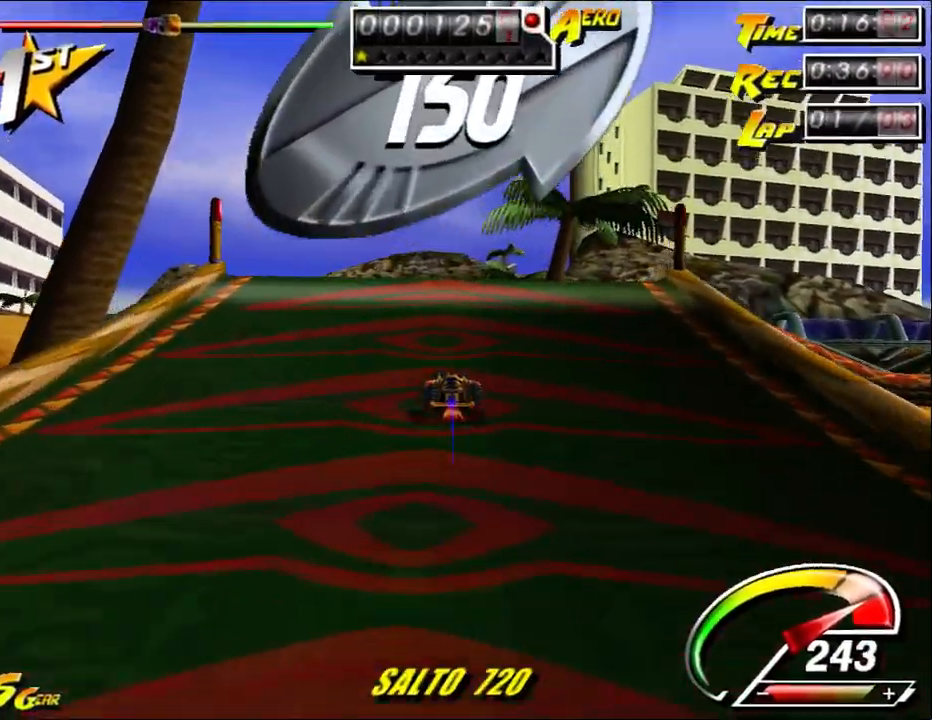
{"keys": ["down"], "mouse": [], "events": [[217, "shift", "down"], [250, "ctrl", "up"], [283, "down", "down"], [333, "shift", "up"], [333, "up", "up"]]}
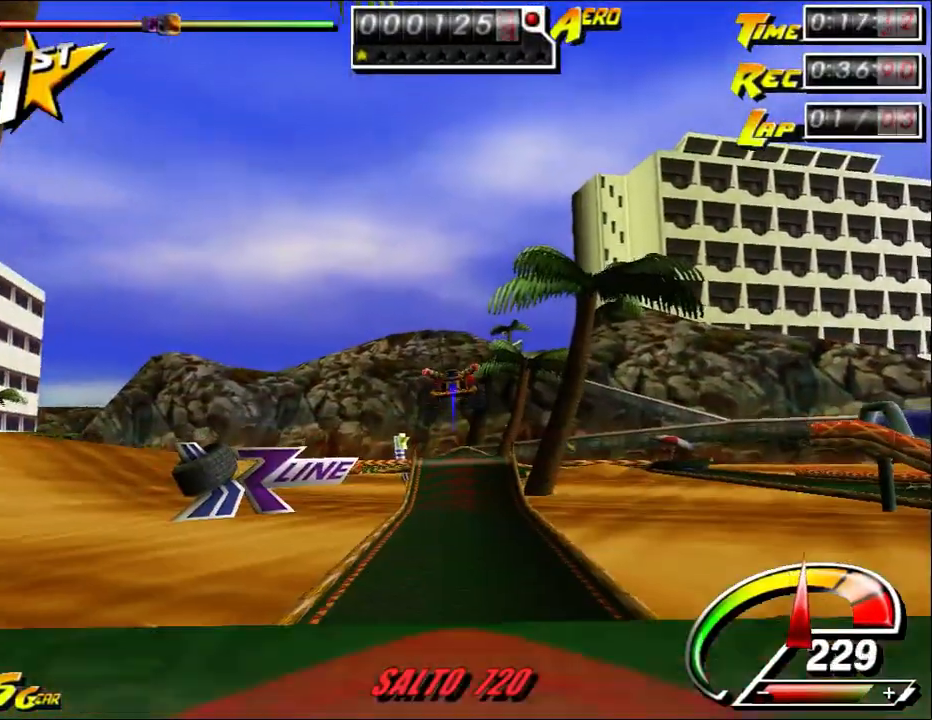
{"keys": ["down"], "mouse": [], "events": []}
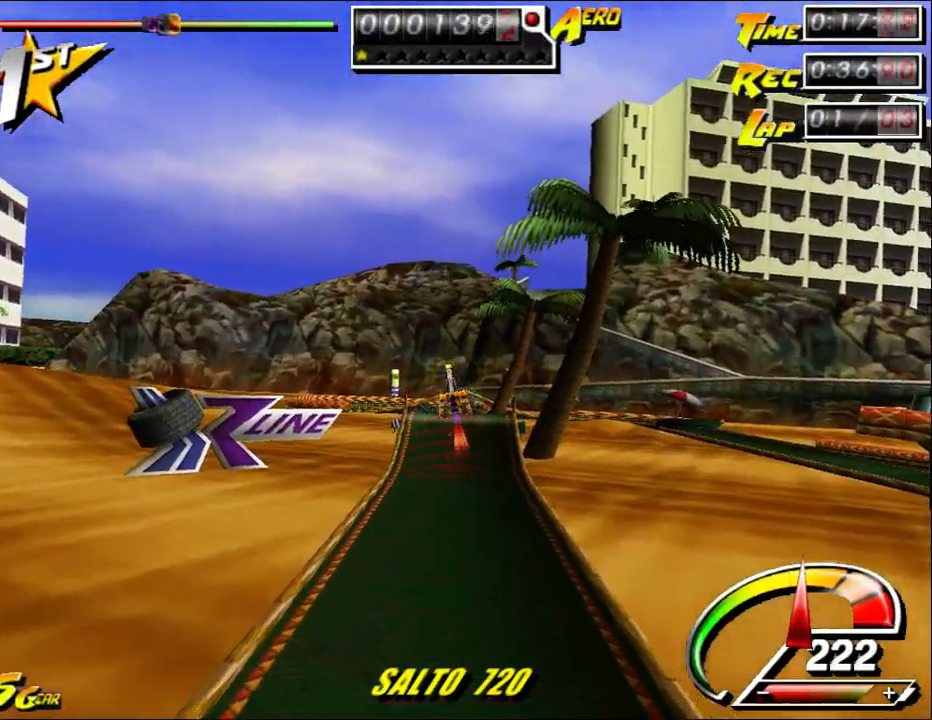
{"keys": [], "mouse": [], "events": [[367, "down", "up"]]}
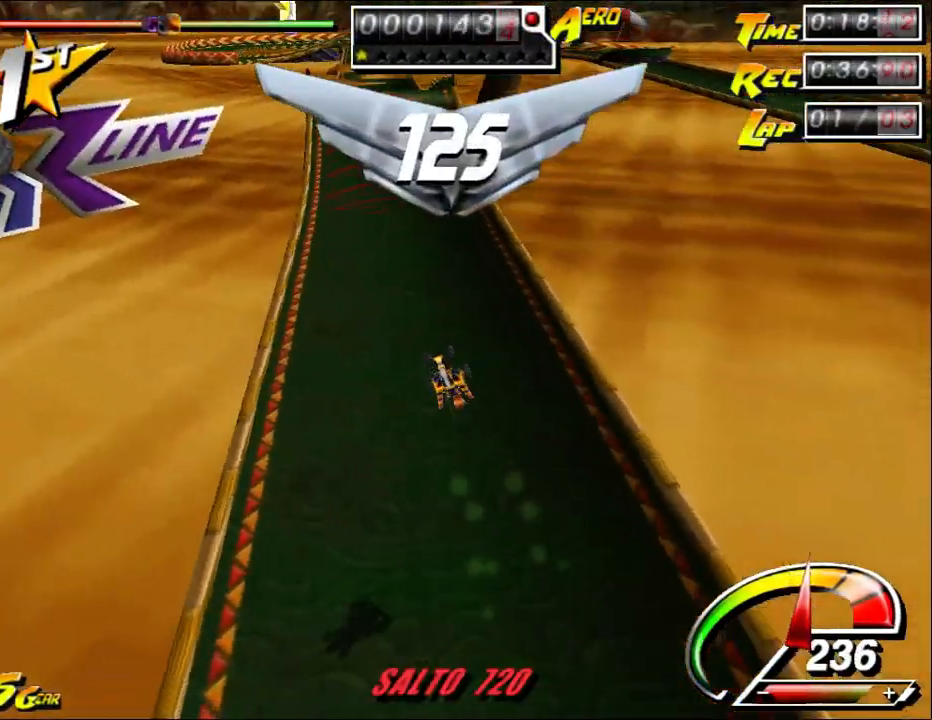
{"keys": ["ctrl", "up"], "mouse": [], "events": [[333, "ctrl", "down"], [367, "up", "down"]]}